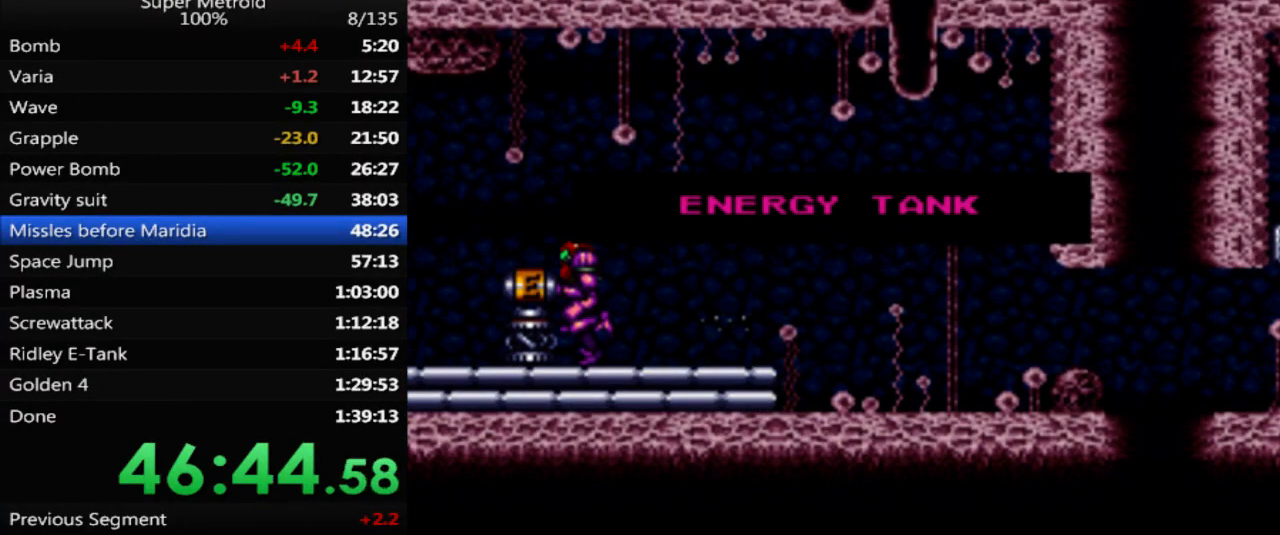
Gameplay with a controller (Nintendo layout); each line is a JSON object with the inputs held at the frame after it. "events" lists button and stick changes between this image and that frame as [ms after this image, input, new state], when the widget could be followed in between. Not read: L3 R3 SELECT.
{"buttons": ["DPAD_RIGHT"], "events": []}
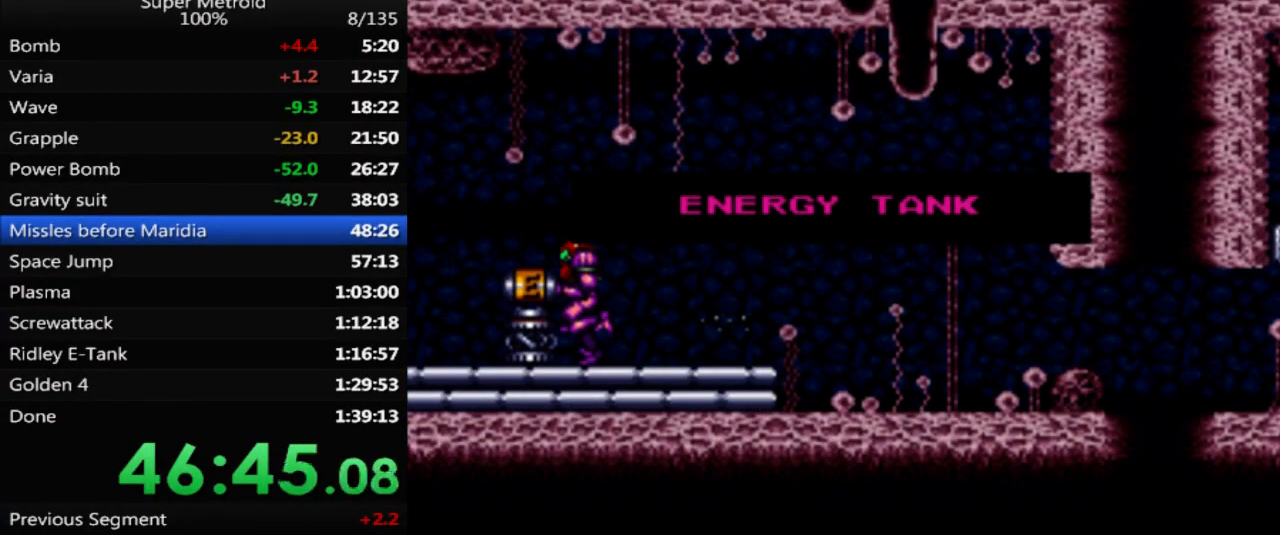
{"buttons": ["DPAD_RIGHT"], "events": []}
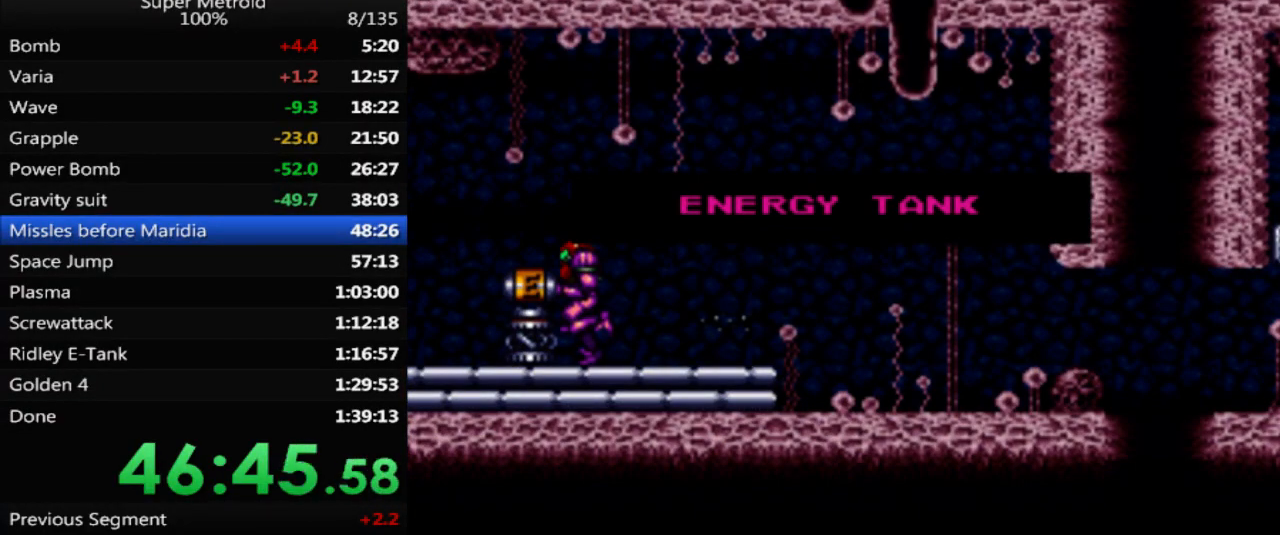
{"buttons": ["DPAD_RIGHT"], "events": []}
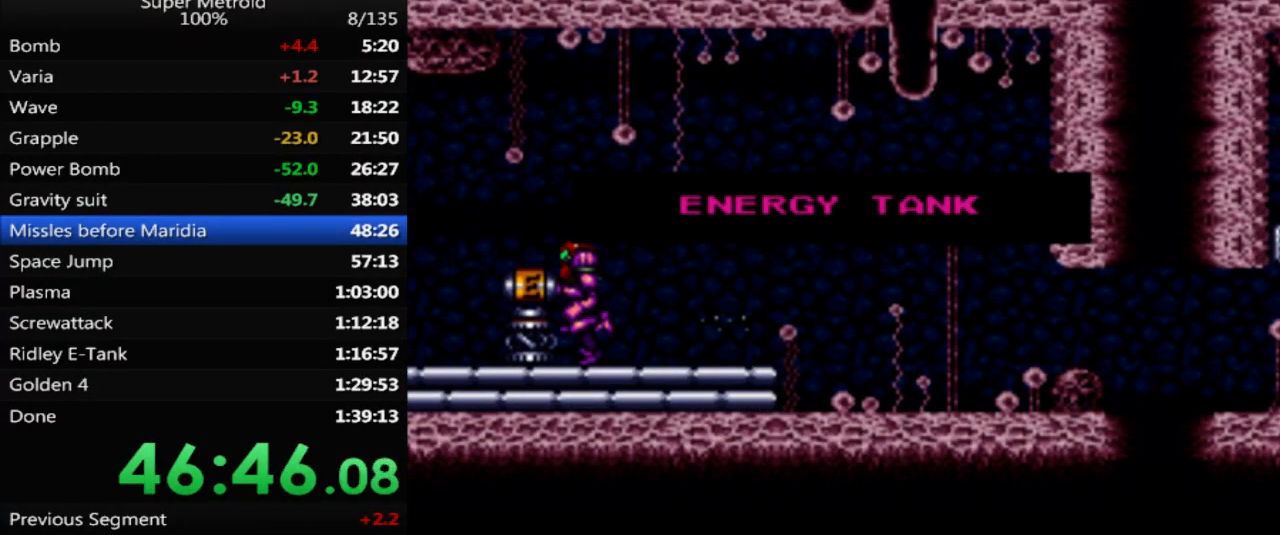
{"buttons": ["DPAD_RIGHT"], "events": []}
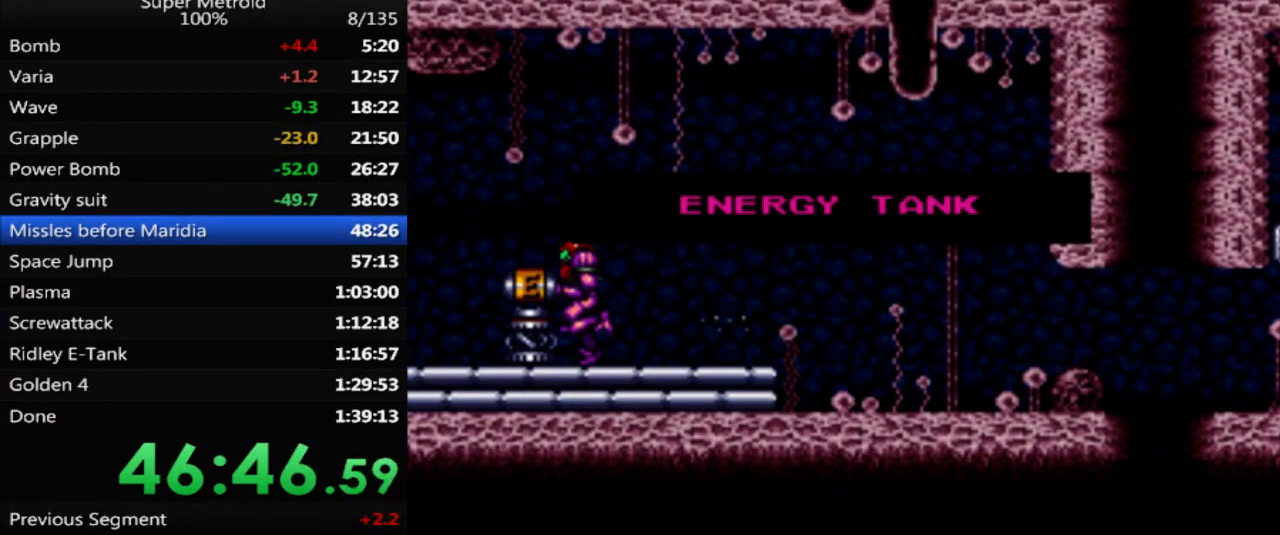
{"buttons": ["DPAD_RIGHT"], "events": []}
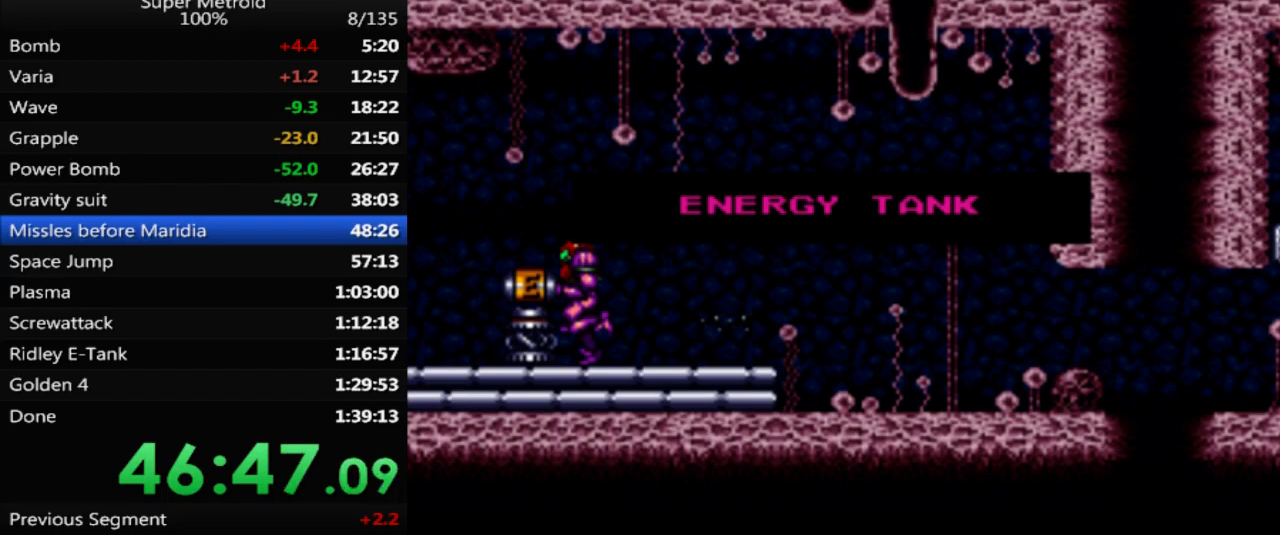
{"buttons": ["DPAD_RIGHT"], "events": []}
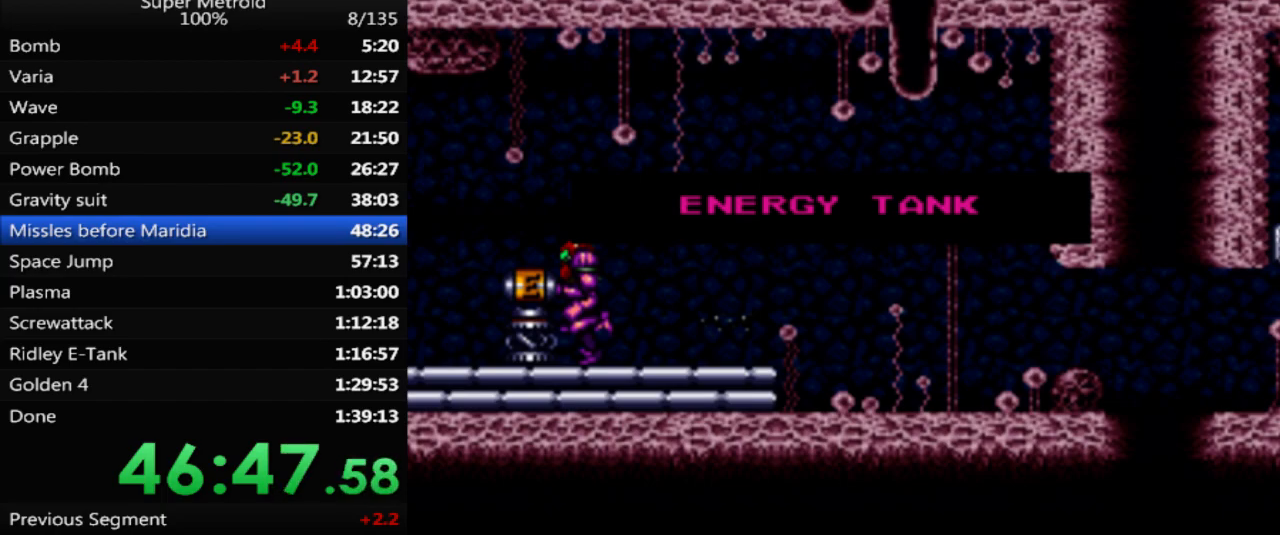
{"buttons": ["DPAD_RIGHT"], "events": []}
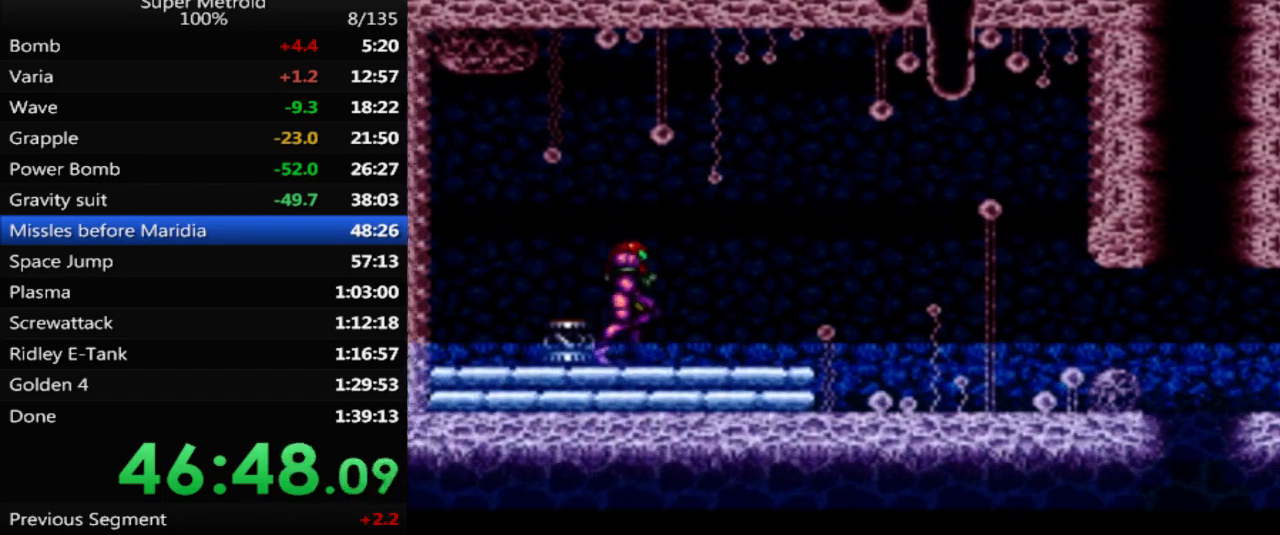
{"buttons": ["B", "DPAD_RIGHT"], "events": [[350, "B", "down"]]}
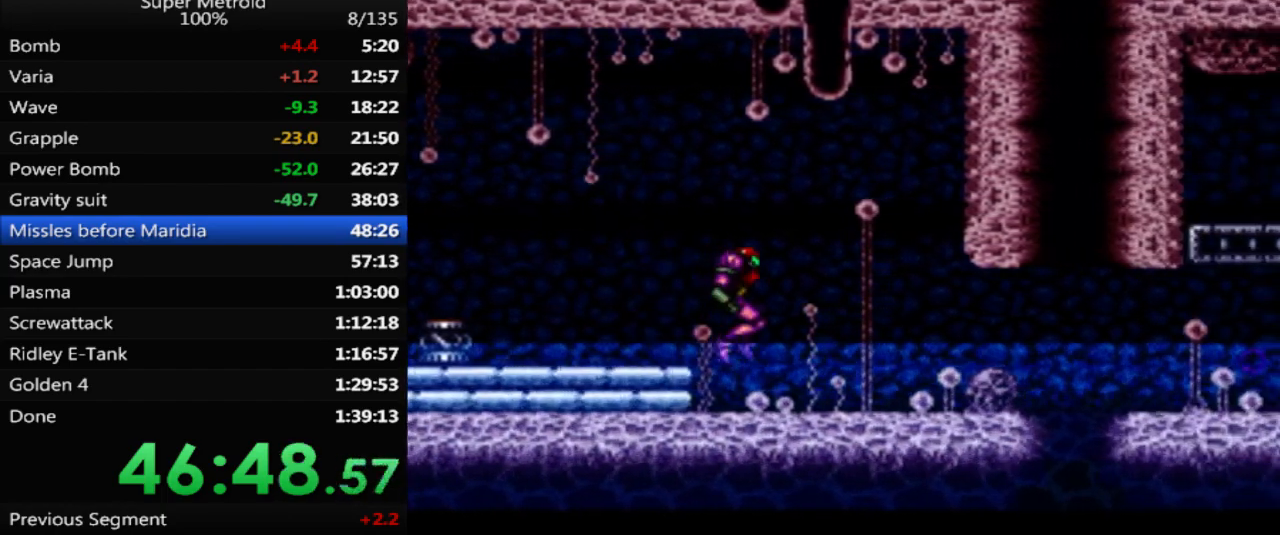
{"buttons": ["B", "L1", "DPAD_RIGHT"]}
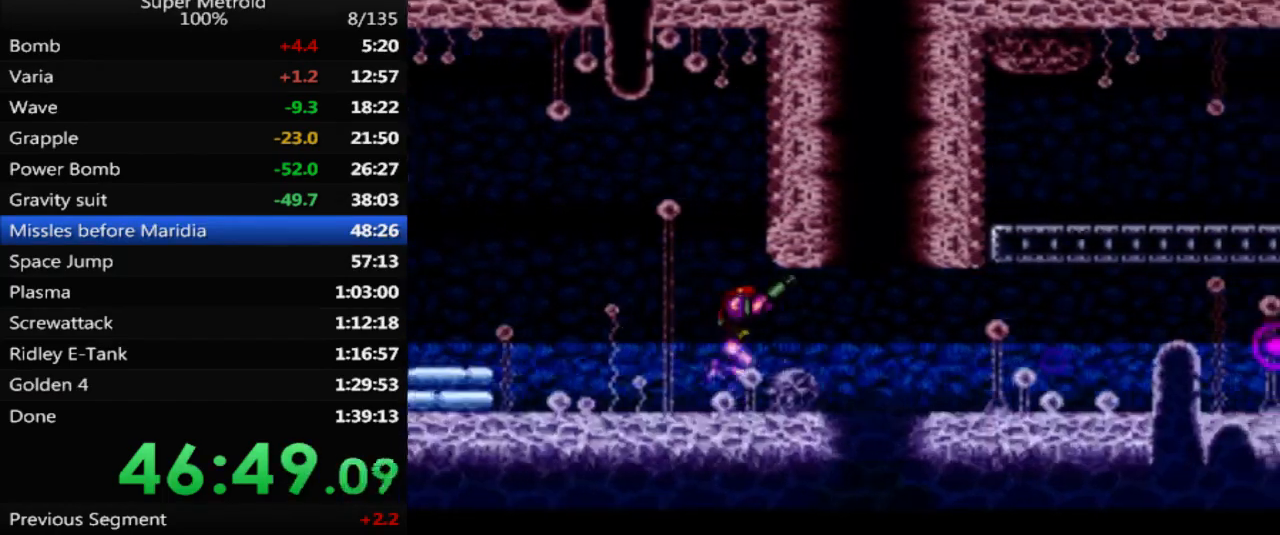
{"buttons": ["B", "L1", "DPAD_RIGHT"], "events": [[67, "L1", "up"], [67, "R1", "down"], [117, "R1", "up"], [167, "L1", "down"], [217, "L1", "up"], [300, "L1", "down"], [383, "L1", "up"], [467, "L1", "down"]]}
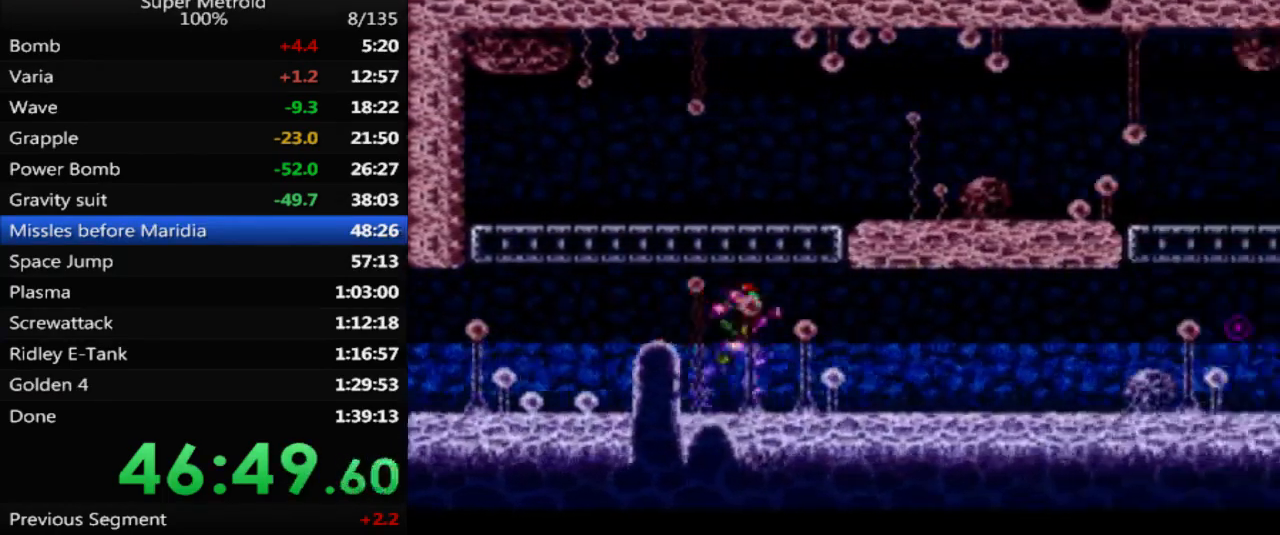
{"buttons": ["B", "R1", "DPAD_RIGHT"]}
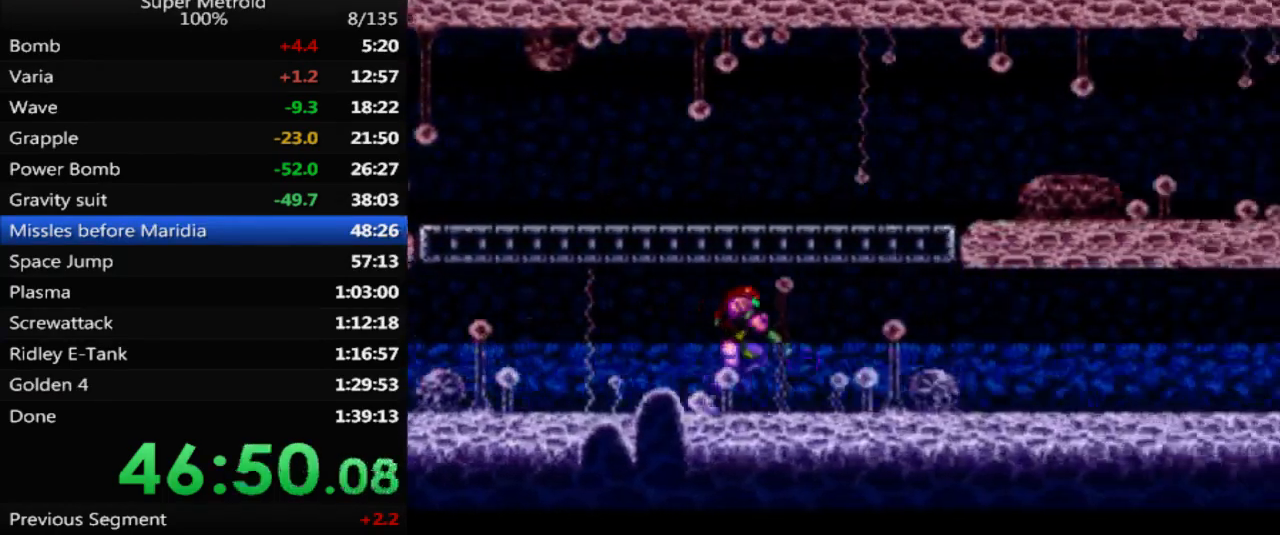
{"buttons": ["B", "DPAD_RIGHT"], "events": [[67, "L1", "down"], [100, "R1", "up"], [150, "L1", "up"], [233, "L1", "down"], [317, "L1", "up"], [383, "L1", "down"], [467, "L1", "up"]]}
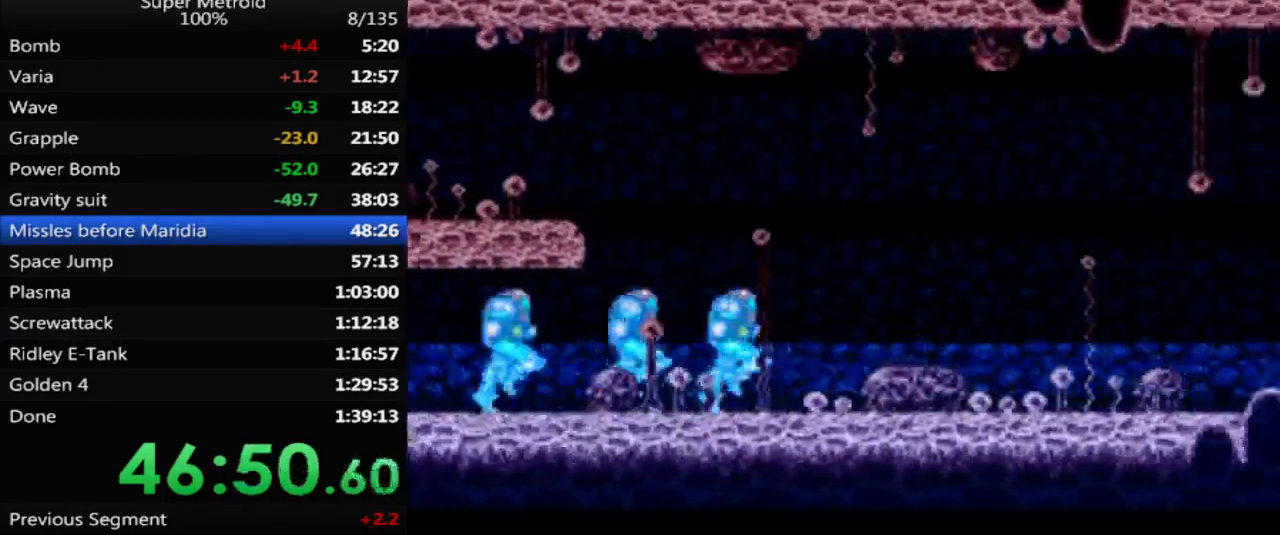
{"buttons": ["B", "DPAD_RIGHT"], "events": []}
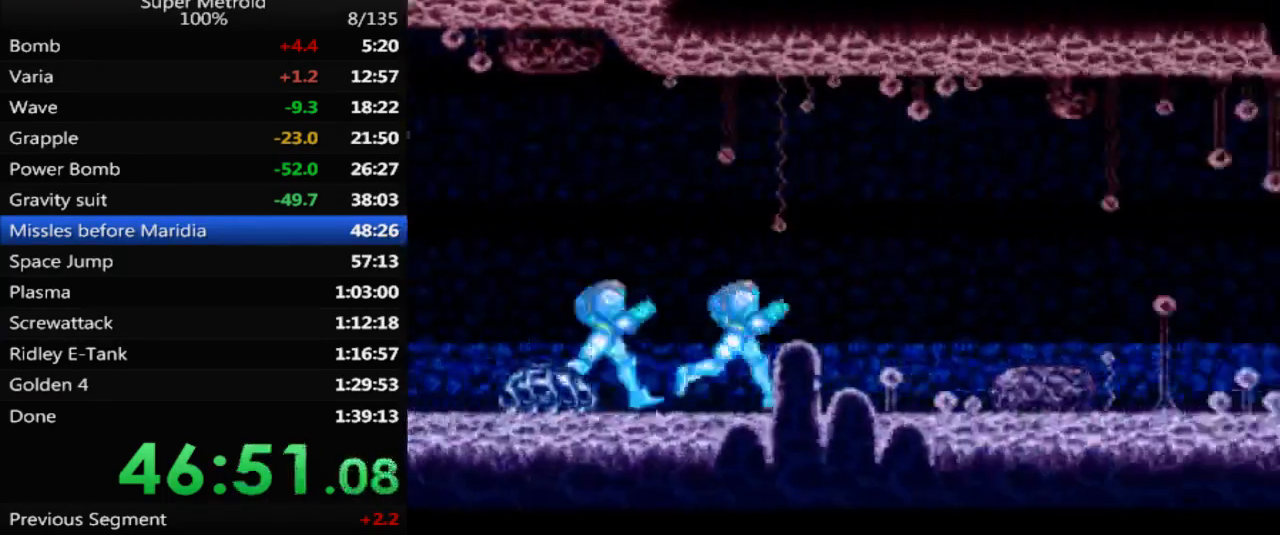
{"buttons": ["B", "DPAD_RIGHT"], "events": [[133, "X", "down"], [250, "X", "up"]]}
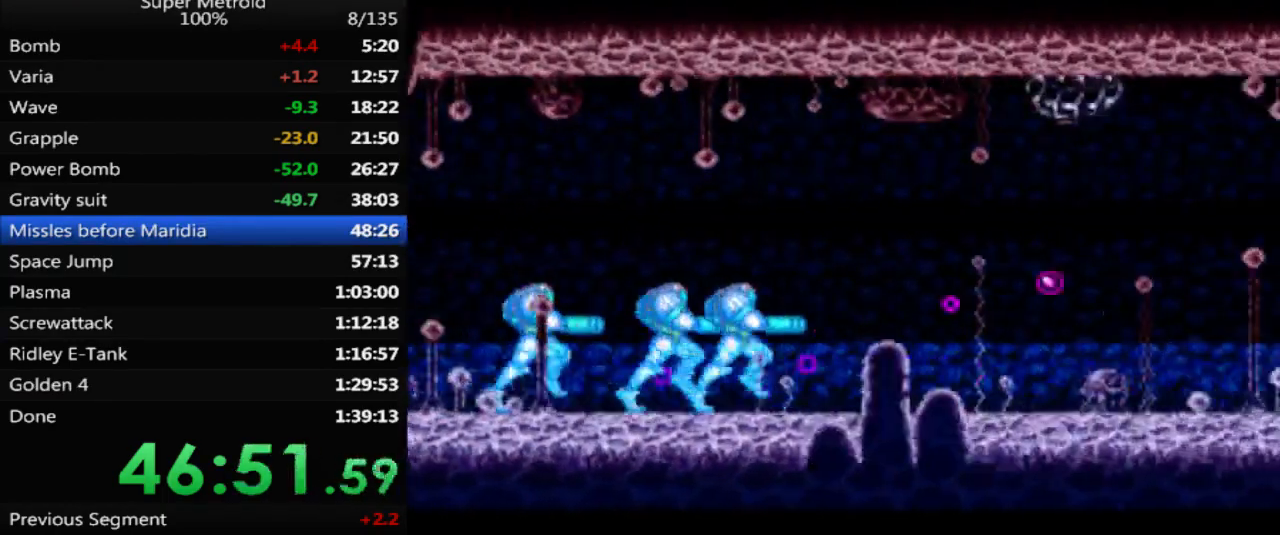
{"buttons": ["B", "DPAD_RIGHT"], "events": [[133, "DPAD_DOWN", "down"], [167, "DPAD_RIGHT", "up"], [250, "DPAD_RIGHT", "down"], [283, "DPAD_DOWN", "up"]]}
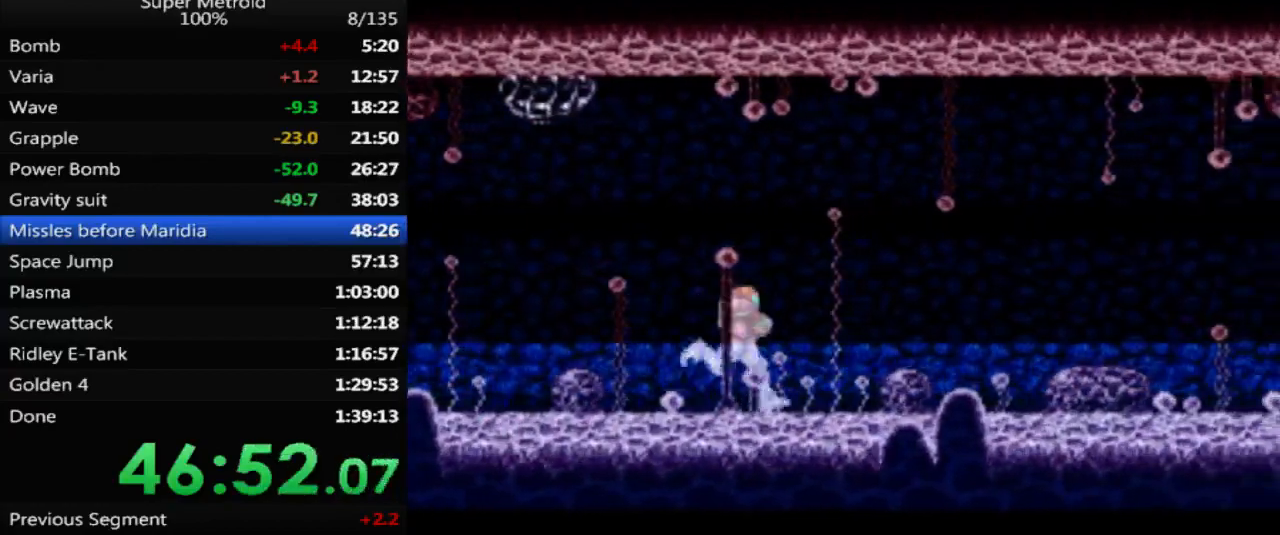
{"buttons": ["A", "B", "DPAD_RIGHT"], "events": [[433, "A", "down"]]}
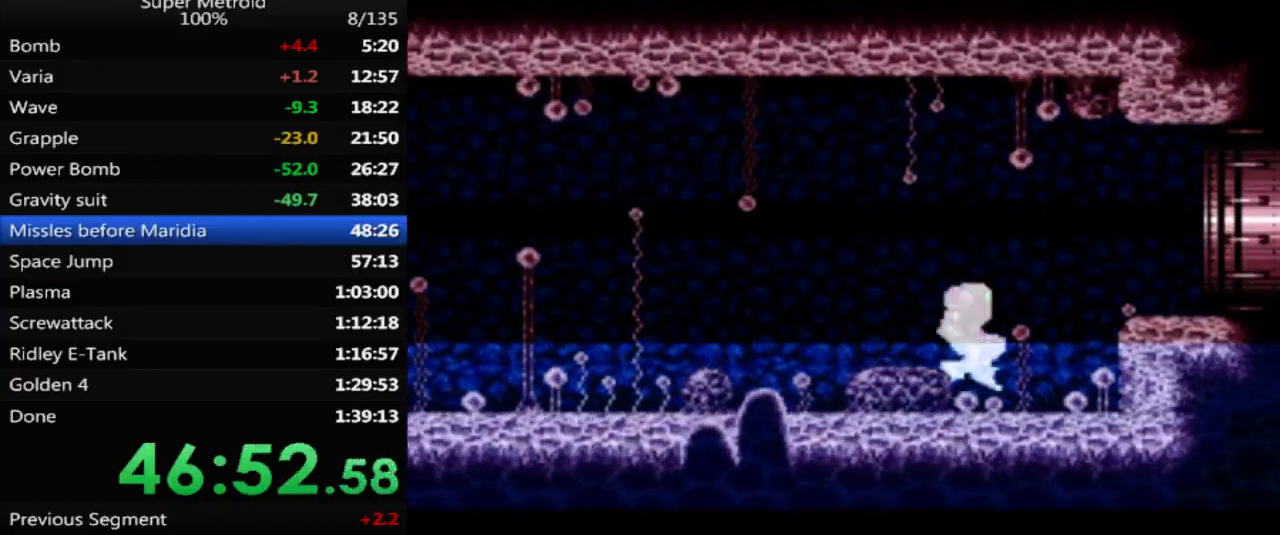
{"buttons": ["B", "DPAD_RIGHT"], "events": [[50, "A", "up"]]}
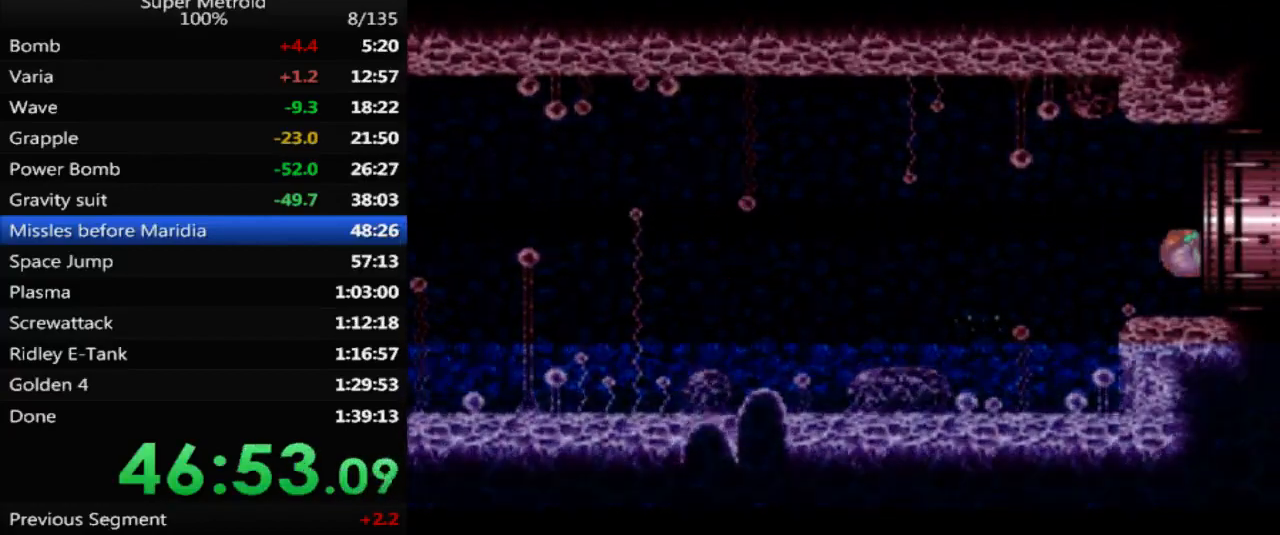
{"buttons": ["B", "DPAD_RIGHT"], "events": []}
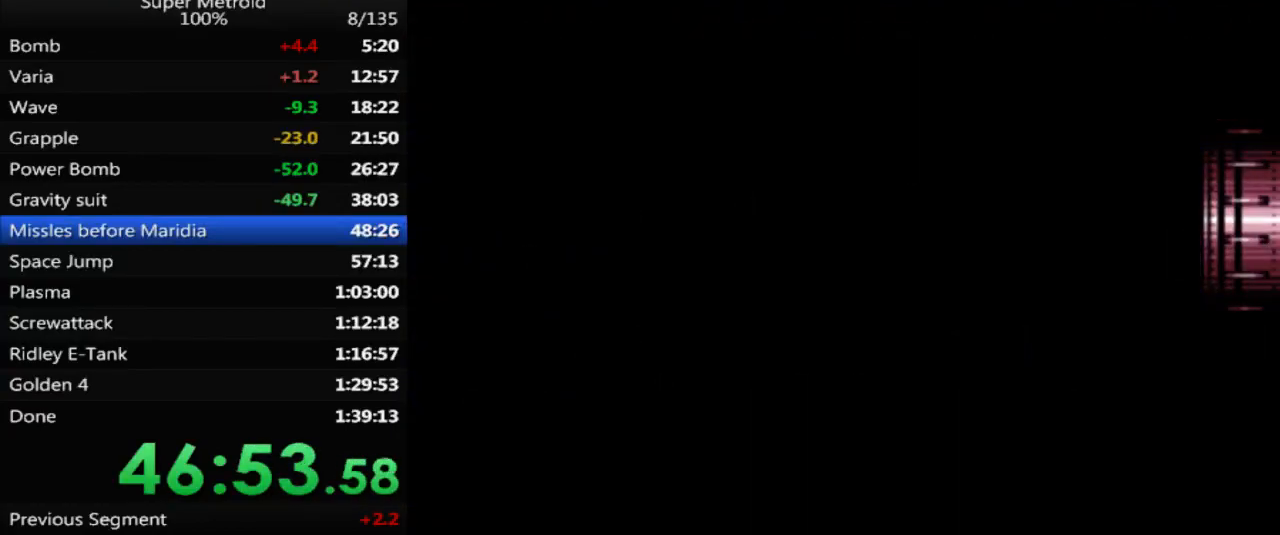
{"buttons": ["DPAD_RIGHT"], "events": [[483, "B", "up"]]}
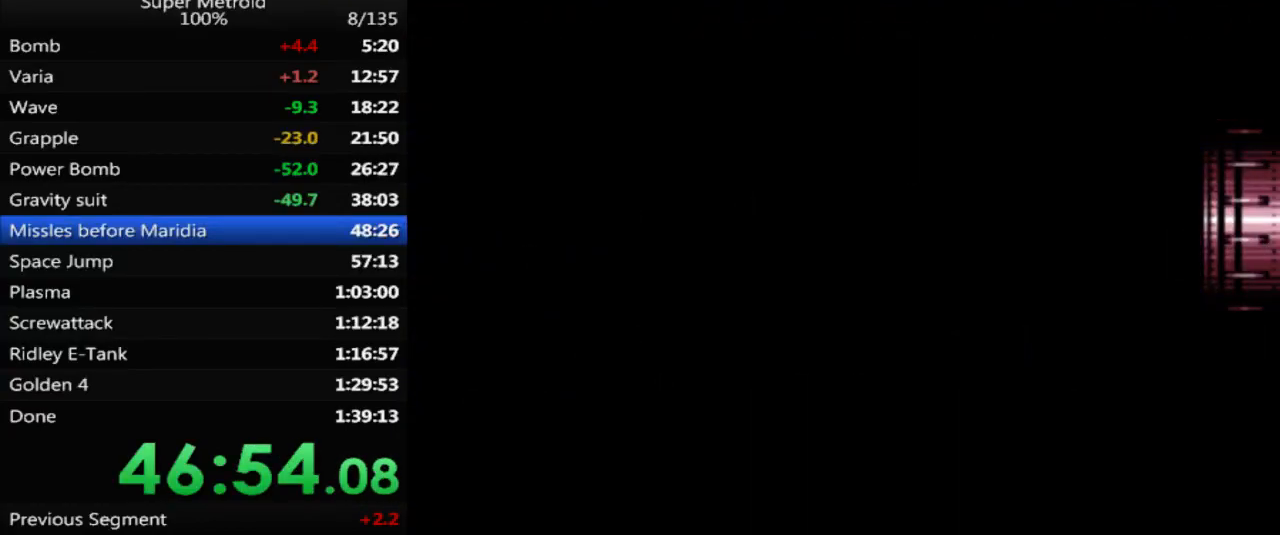
{"buttons": ["DPAD_RIGHT"], "events": []}
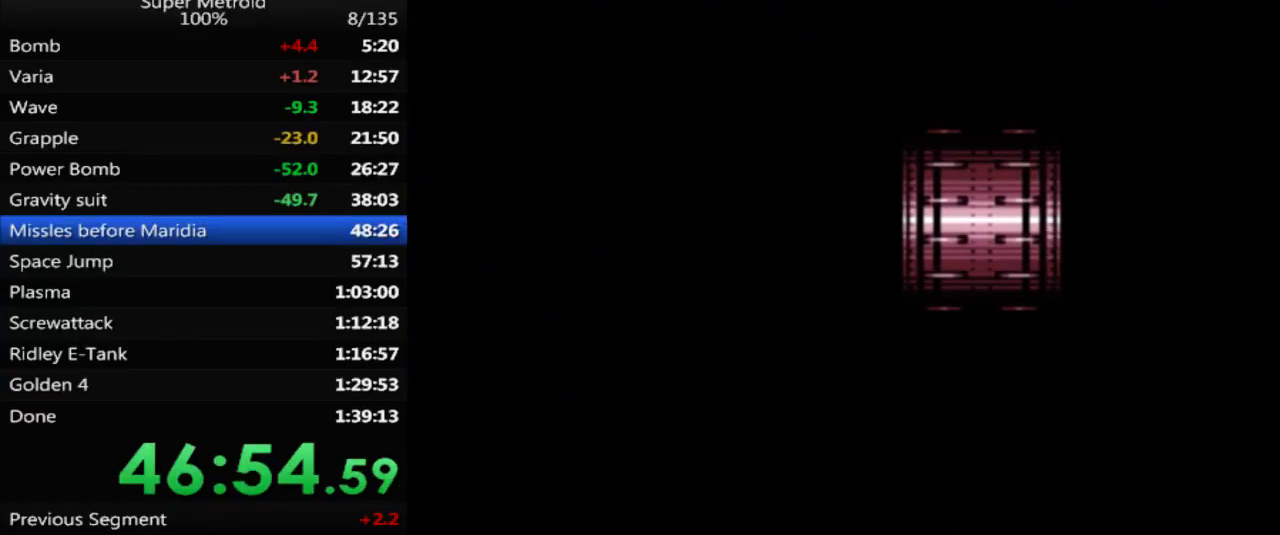
{"buttons": ["B", "DPAD_RIGHT"], "events": [[383, "B", "down"]]}
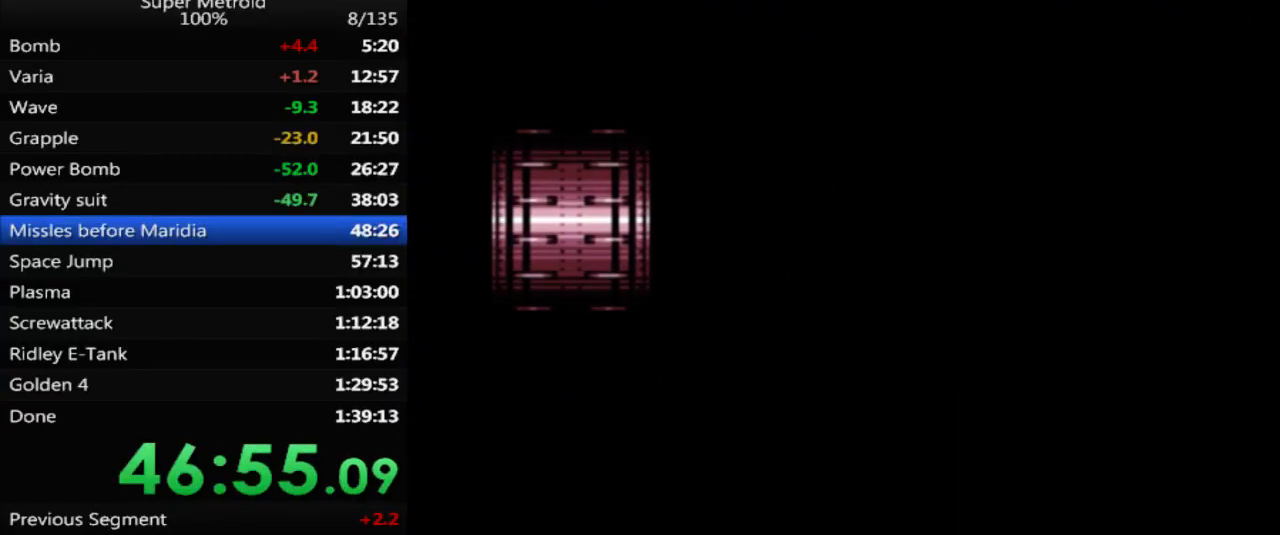
{"buttons": ["B", "DPAD_RIGHT"], "events": []}
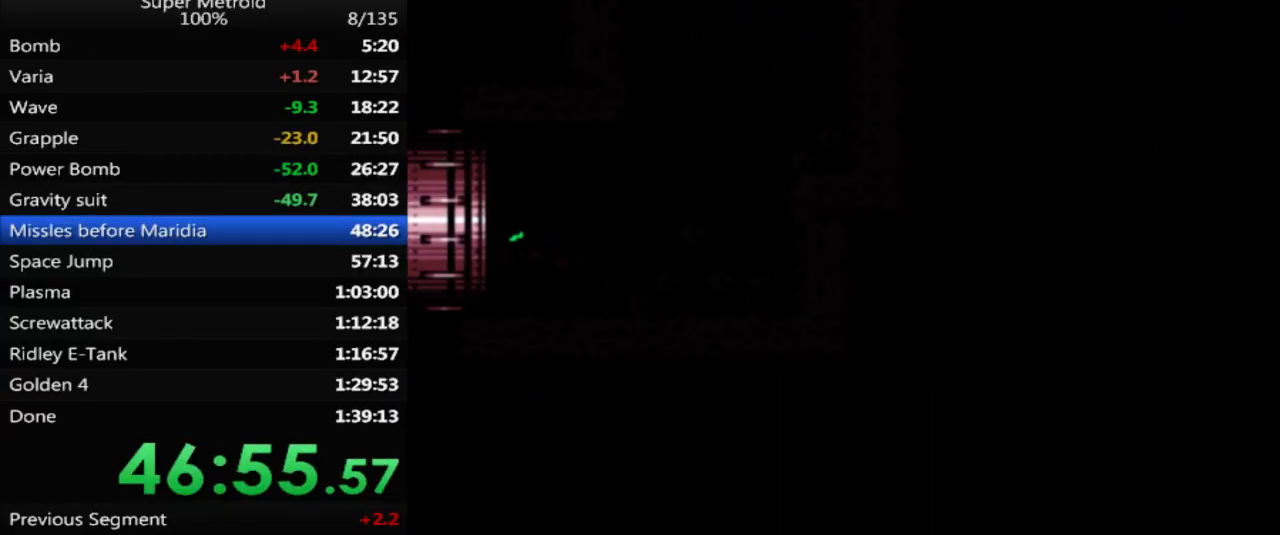
{"buttons": ["B", "DPAD_RIGHT"], "events": []}
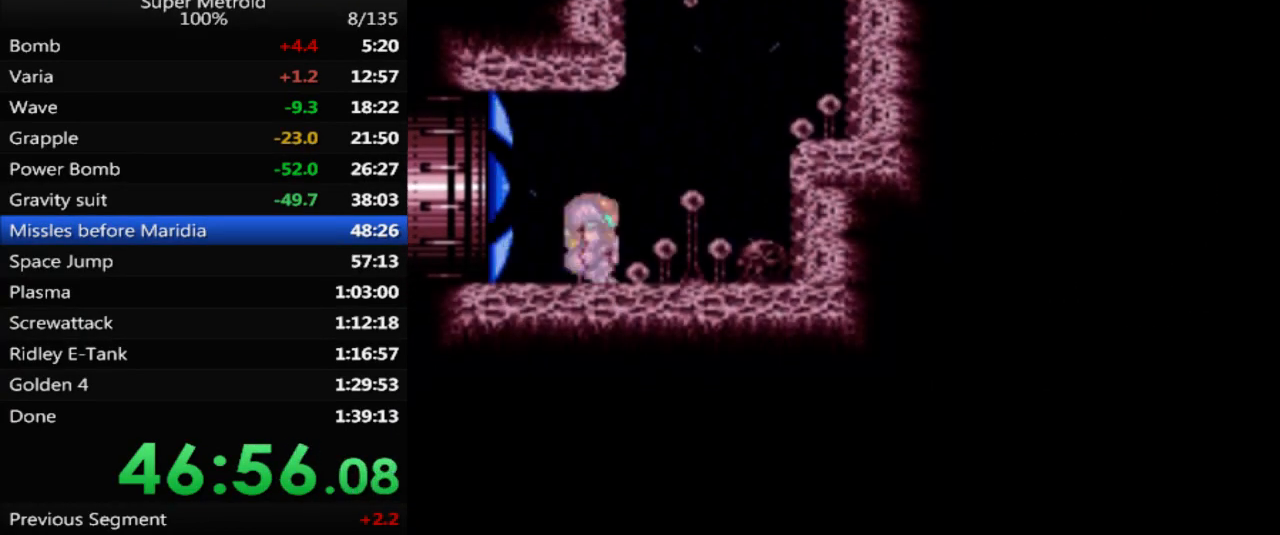
{"buttons": ["A"], "events": [[200, "B", "up"], [283, "A", "down"], [300, "DPAD_RIGHT", "up"], [383, "A", "up"], [450, "A", "down"]]}
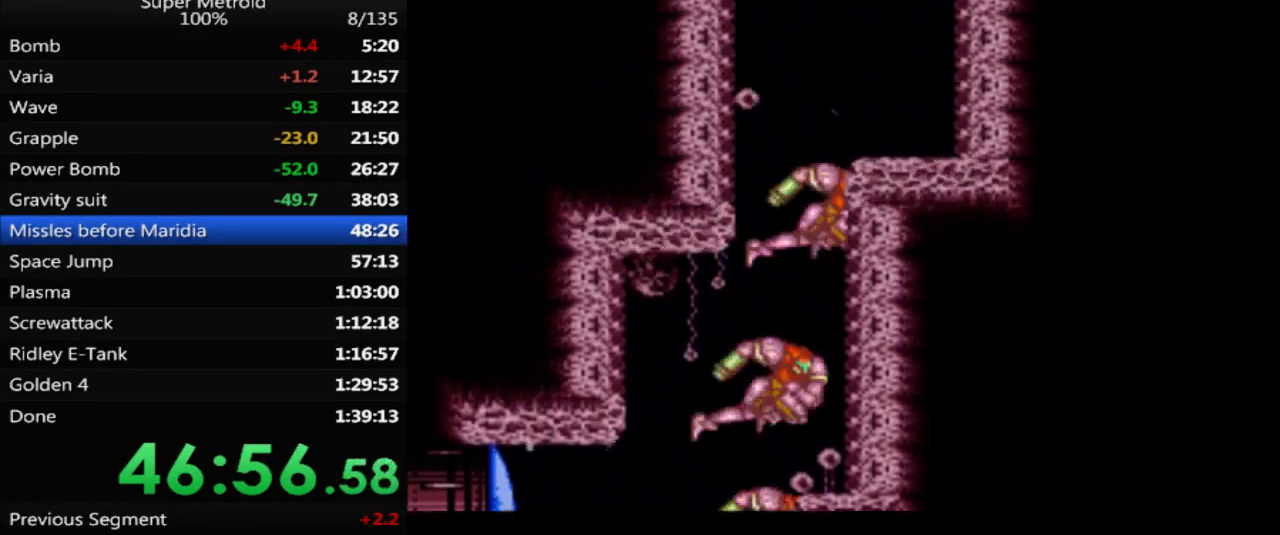
{"buttons": [], "events": [[17, "A", "up"]]}
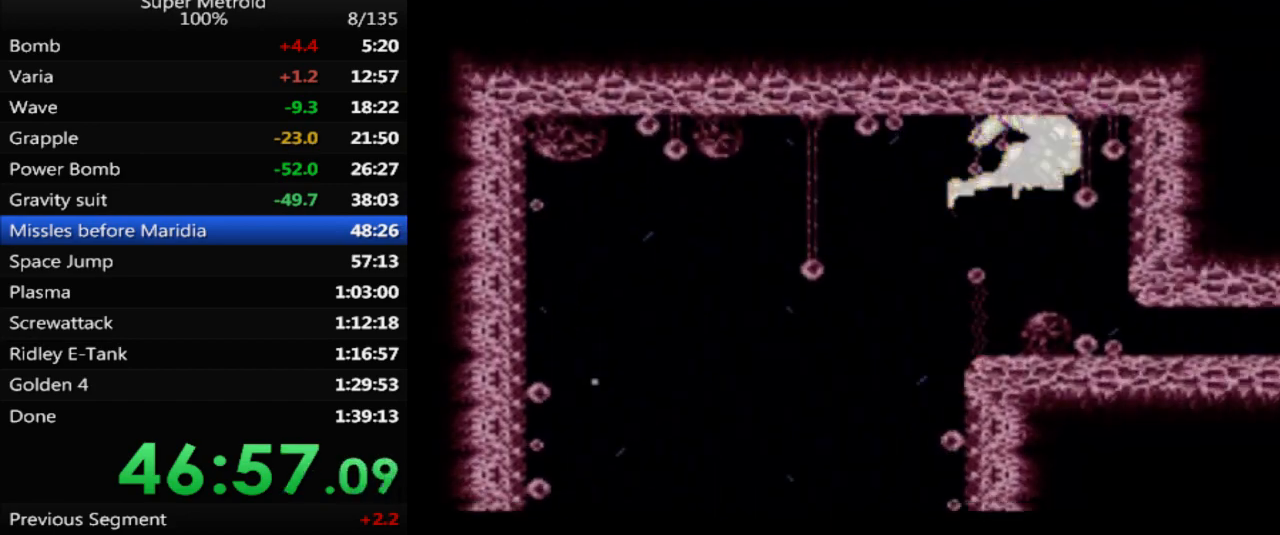
{"buttons": [], "events": []}
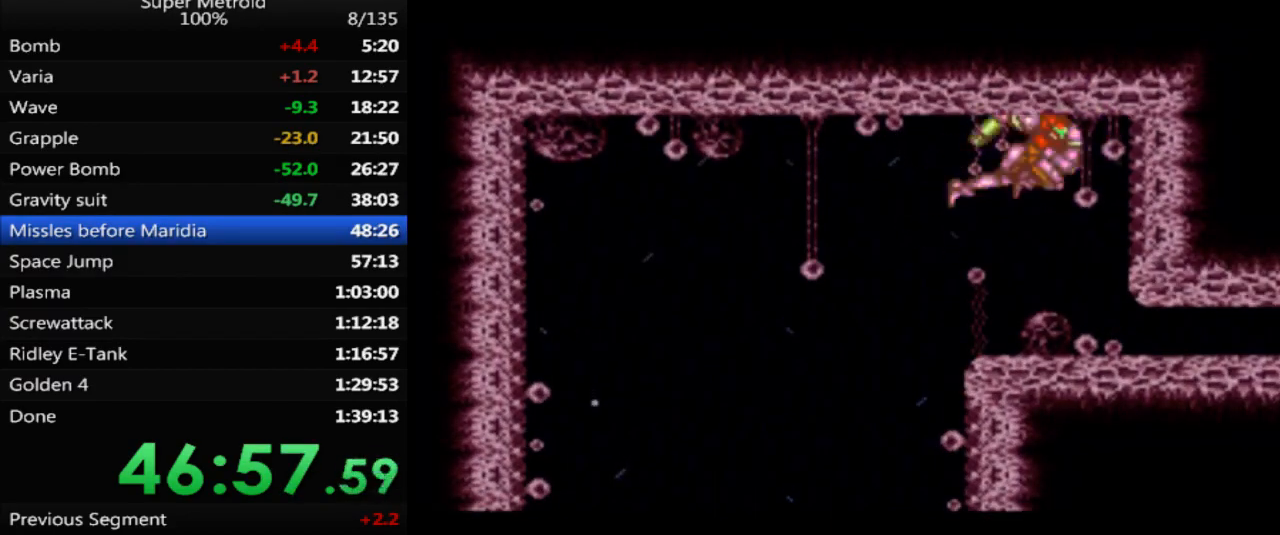
{"buttons": [], "events": []}
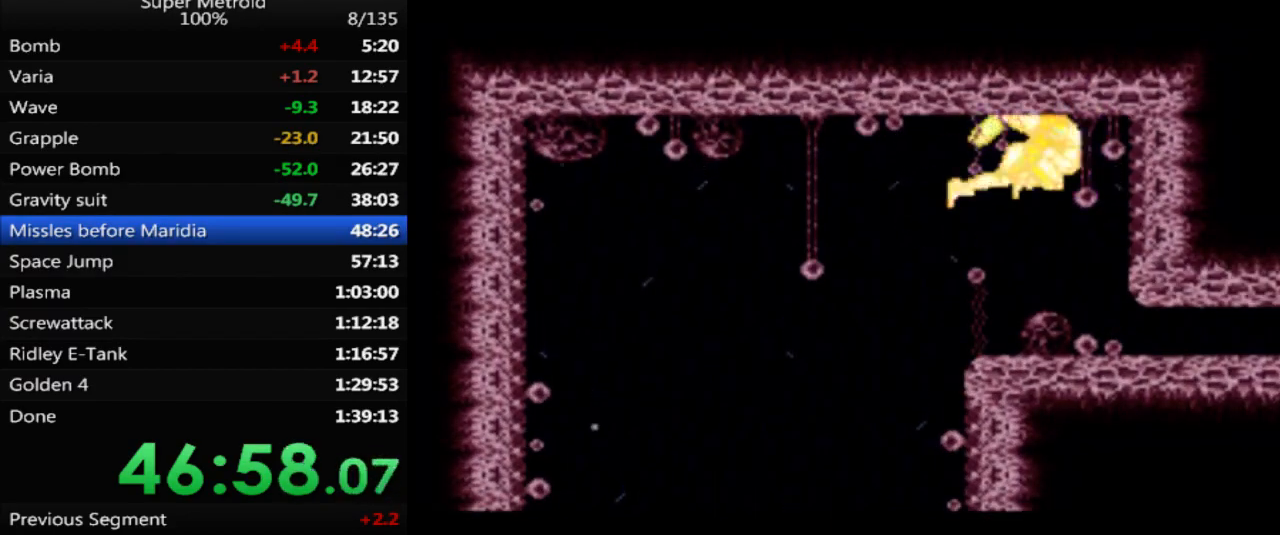
{"buttons": ["DPAD_DOWN"], "events": [[433, "DPAD_DOWN", "down"]]}
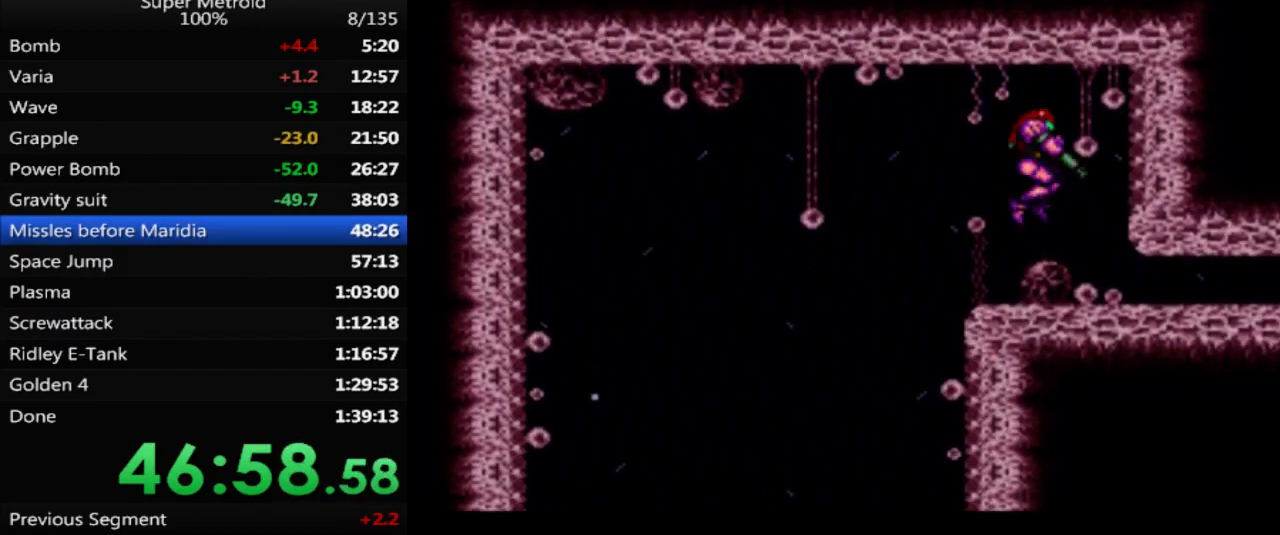
{"buttons": ["DPAD_RIGHT"], "events": [[50, "DPAD_DOWN", "up"], [100, "DPAD_DOWN", "down"], [200, "DPAD_RIGHT", "down"], [250, "DPAD_DOWN", "up"]]}
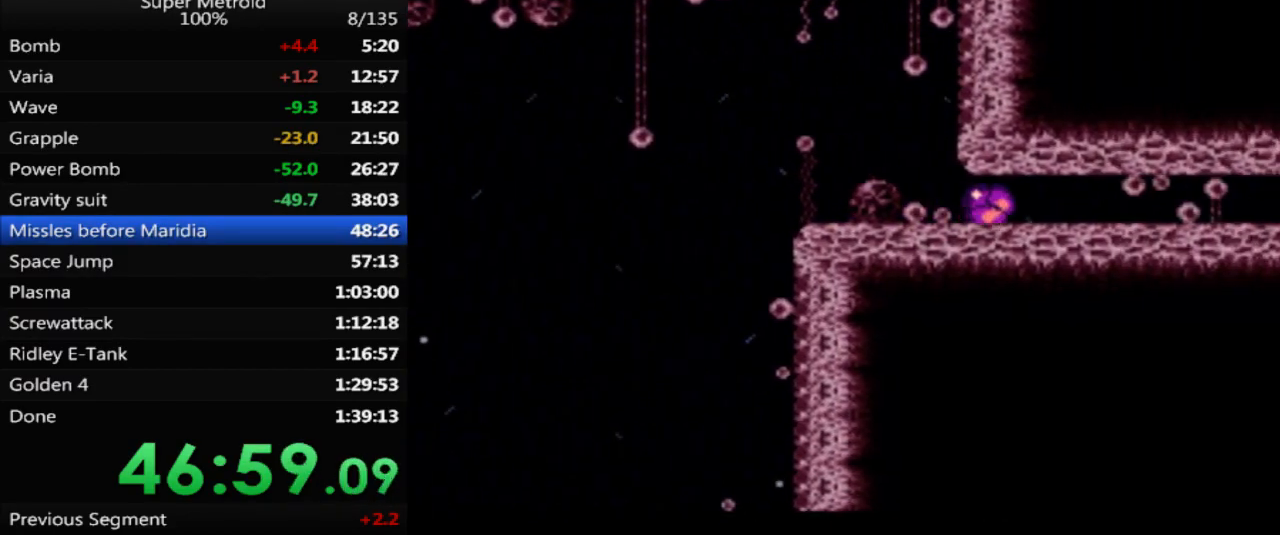
{"buttons": ["DPAD_RIGHT"], "events": []}